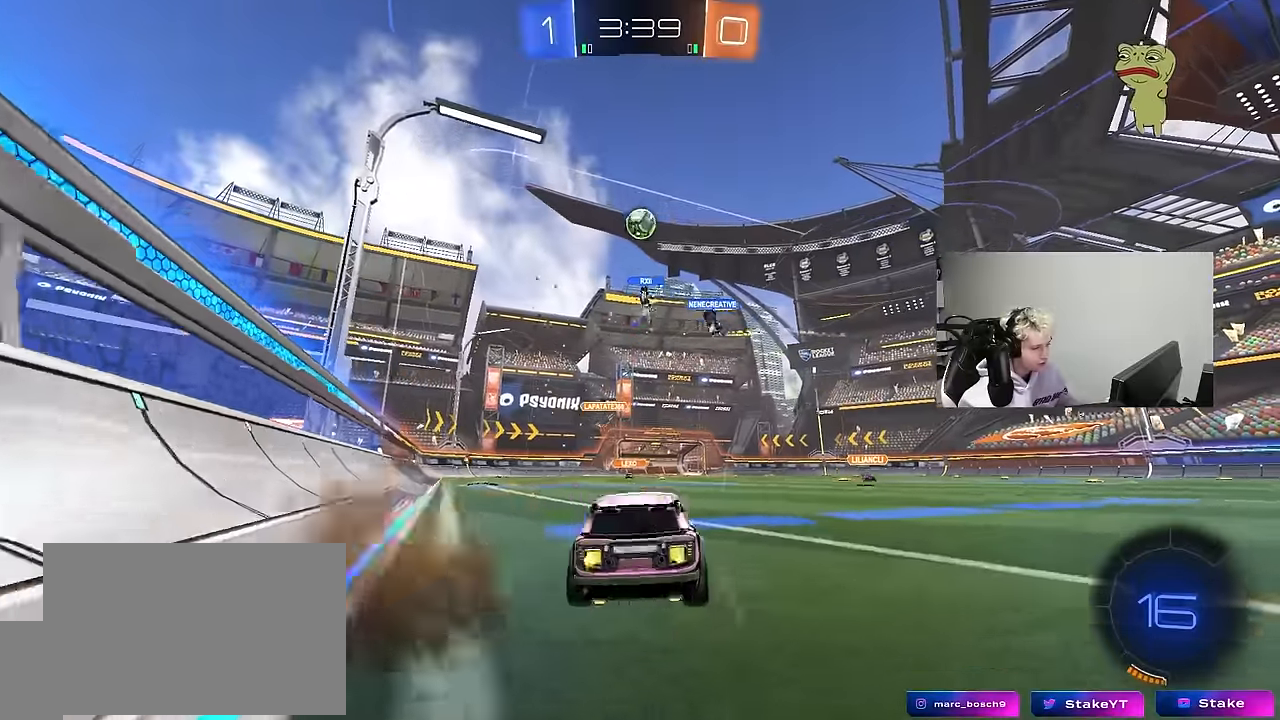
Gameplay with keyboard and mouse; each line is a JSON object with the keys and mouse buttons held at the frame after it. "events" lists presses ("down") and releases ("up") of "1", "2", "3", "4", "5", "a", "alt", "c", "caps_lock", "ctrl", "d", "e", "f", "g", "q", "r", "s", "shift", "space", "t", "tab", "v", "w", "x", "z", "mouse_left", "mouse_wheel" and "mouse_right" between this image and that frame as [ms after this image, input, new state], when the widget could be followed in between. "mouse_left", "mouse_wheel", "mouse_right" = the "left", "wheel", "right" buttons of the "mouse" list. No other keys are recorded. "wheel" means that the mouse wheel is clicked or scrolled. "mouse_move" is the direction in which the mouse moves at that frame (one of eight, or "still"), when it could be read.
{"keys": ["w"], "mouse": [], "mouse_move": "still", "events": [[83, "mouse_right", "up"]]}
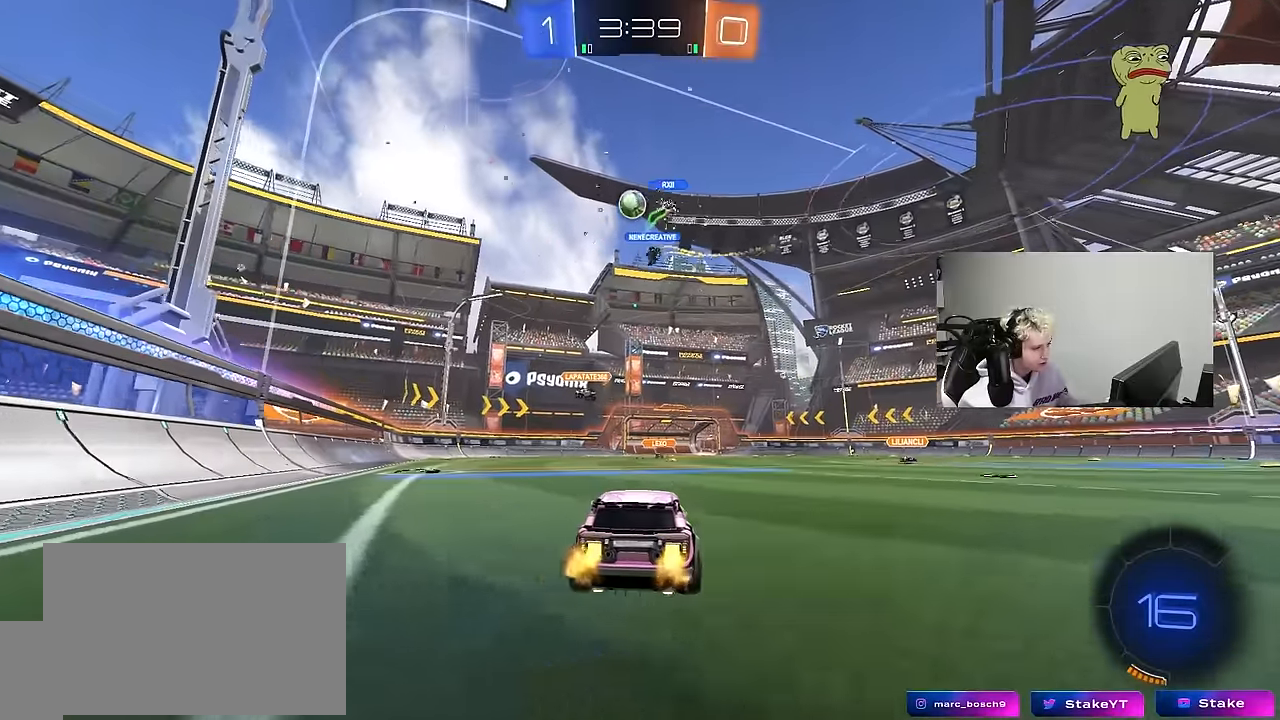
{"keys": ["w"], "mouse": [], "mouse_move": "still", "events": [[183, "d", "down"], [333, "d", "up"]]}
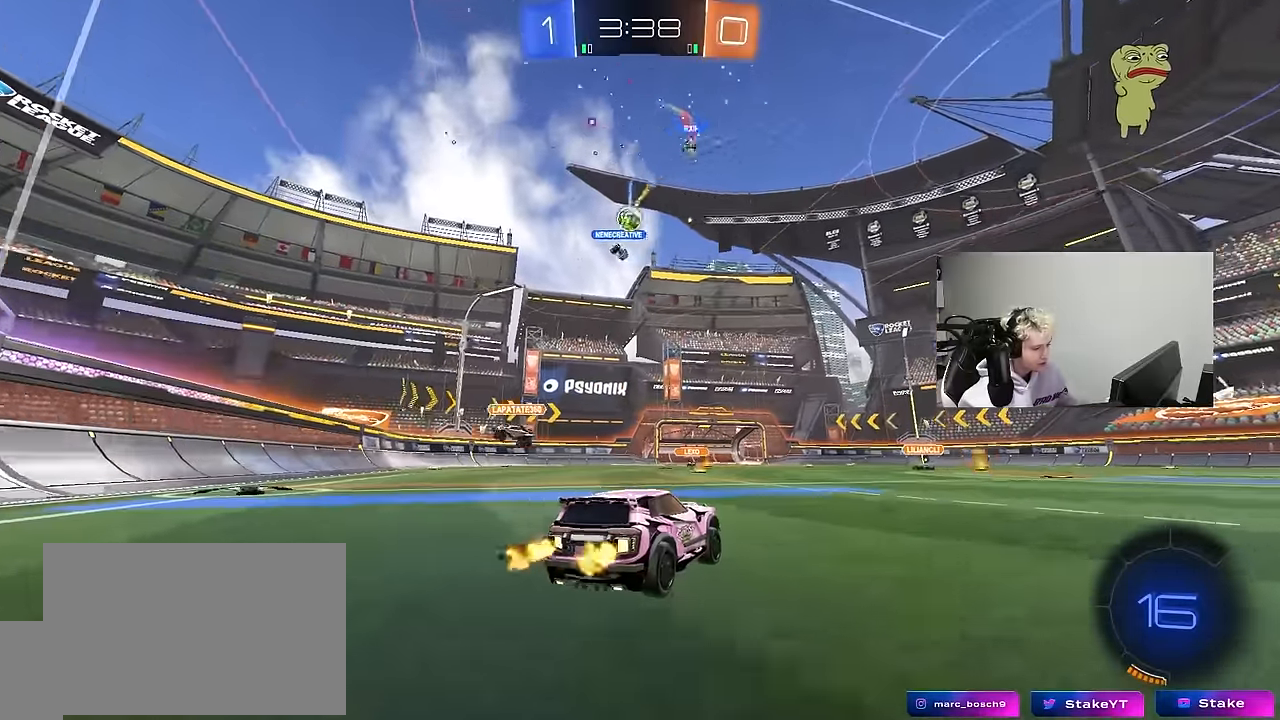
{"keys": ["a", "w"], "mouse": [], "mouse_move": "still", "events": [[300, "a", "down"]]}
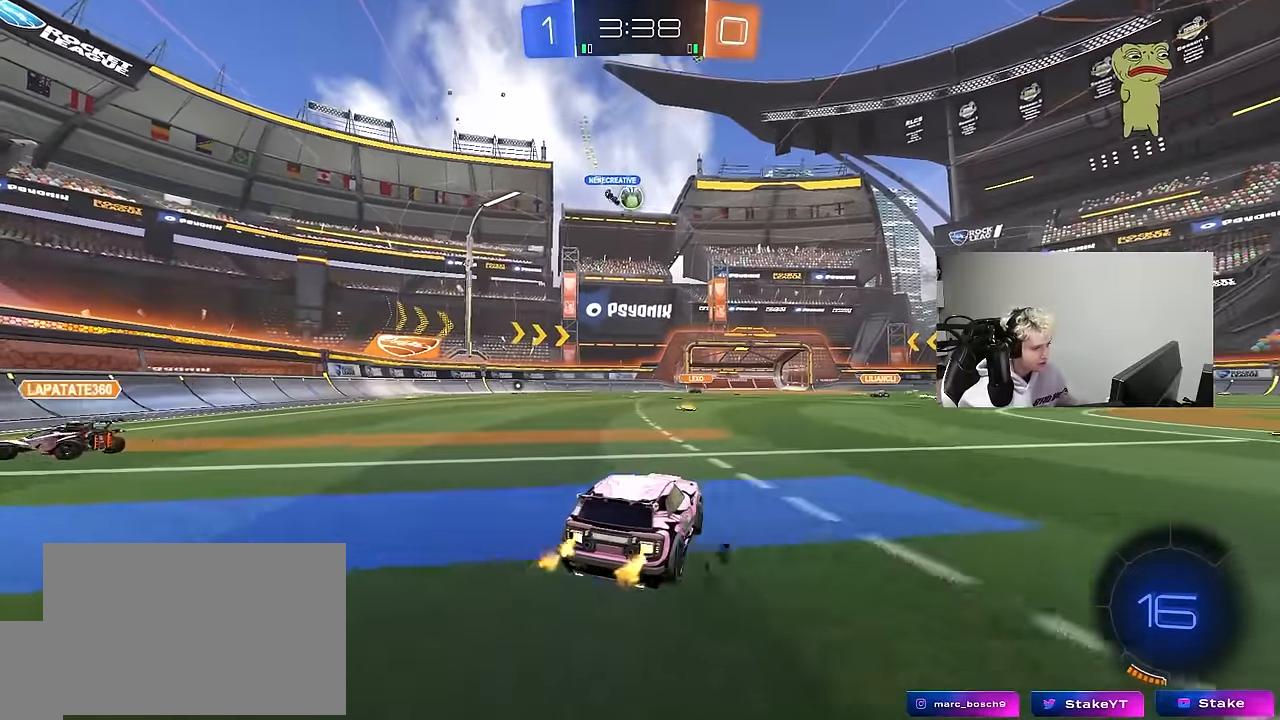
{"keys": ["w"], "mouse": [], "mouse_move": "still", "events": [[33, "a", "up"]]}
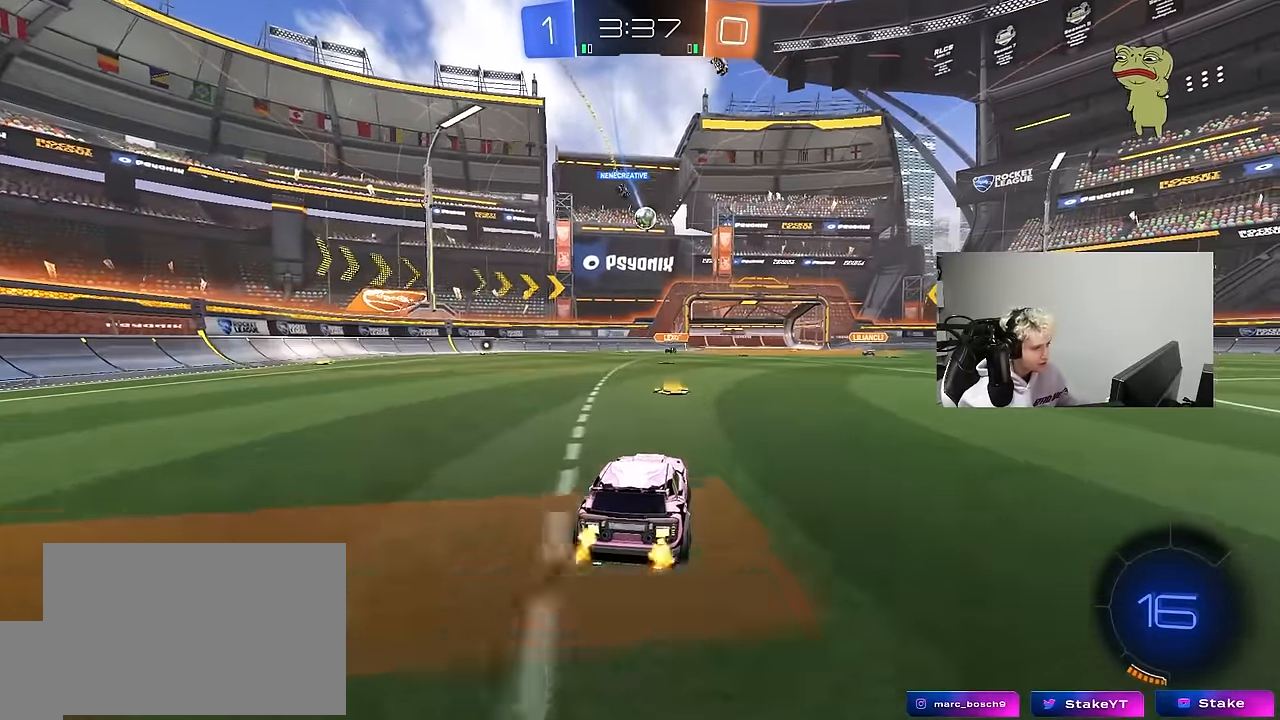
{"keys": ["d", "w"], "mouse": [], "mouse_move": "still", "events": [[50, "d", "down"], [100, "d", "up"], [133, "a", "down"], [233, "a", "up"], [283, "d", "down"]]}
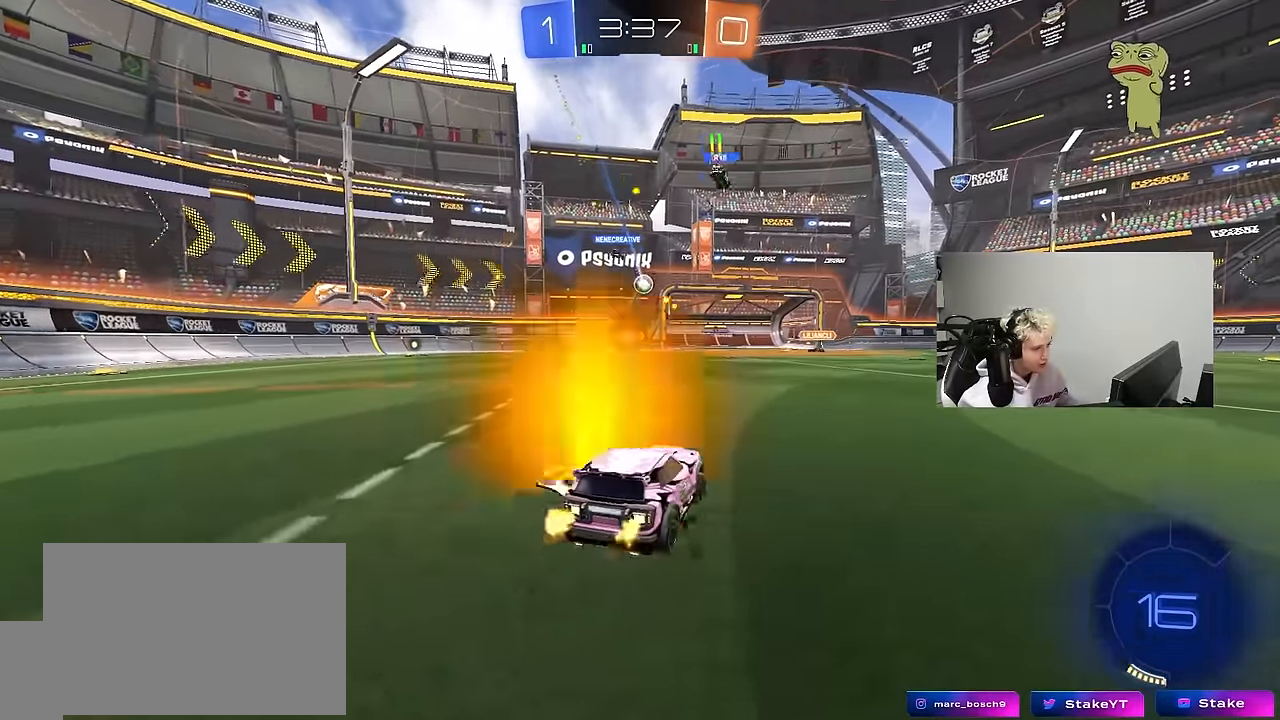
{"keys": ["w"], "mouse": [], "mouse_move": "still", "events": [[117, "d", "up"], [300, "d", "down"], [433, "d", "up"]]}
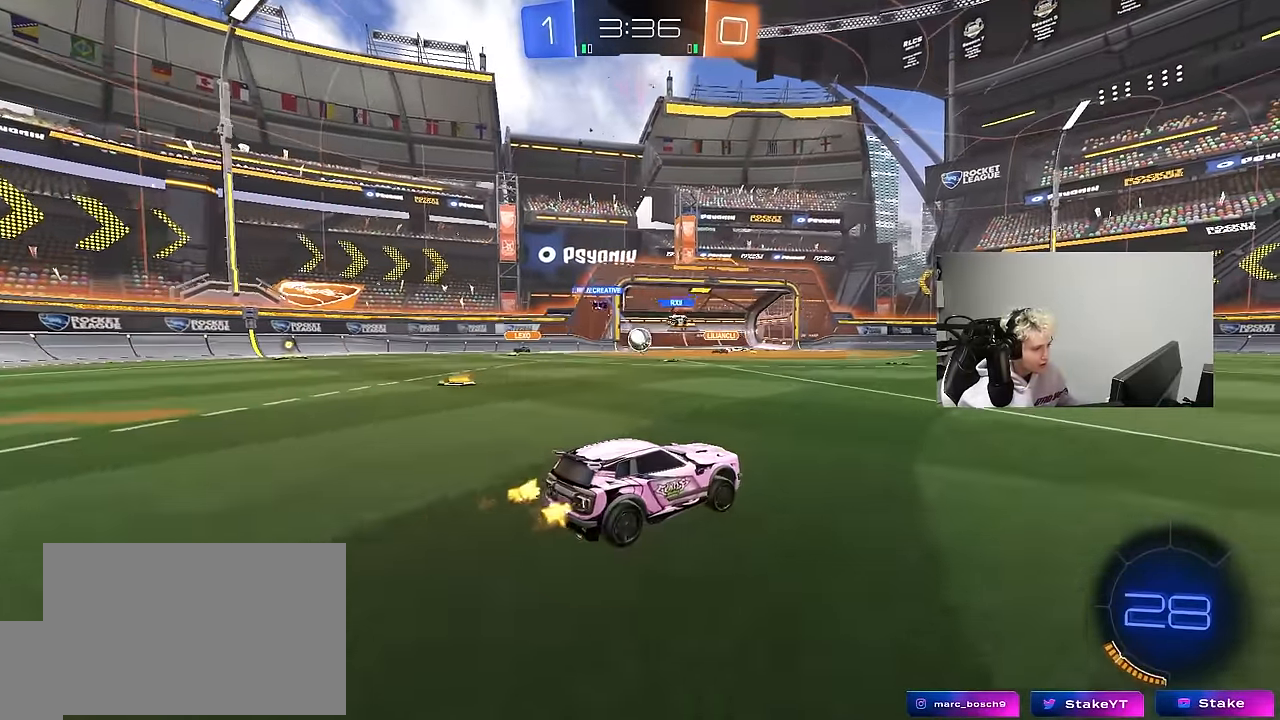
{"keys": ["a"], "mouse": [], "mouse_move": "still", "events": [[217, "a", "down"], [267, "a", "up"], [417, "a", "down"], [500, "w", "up"]]}
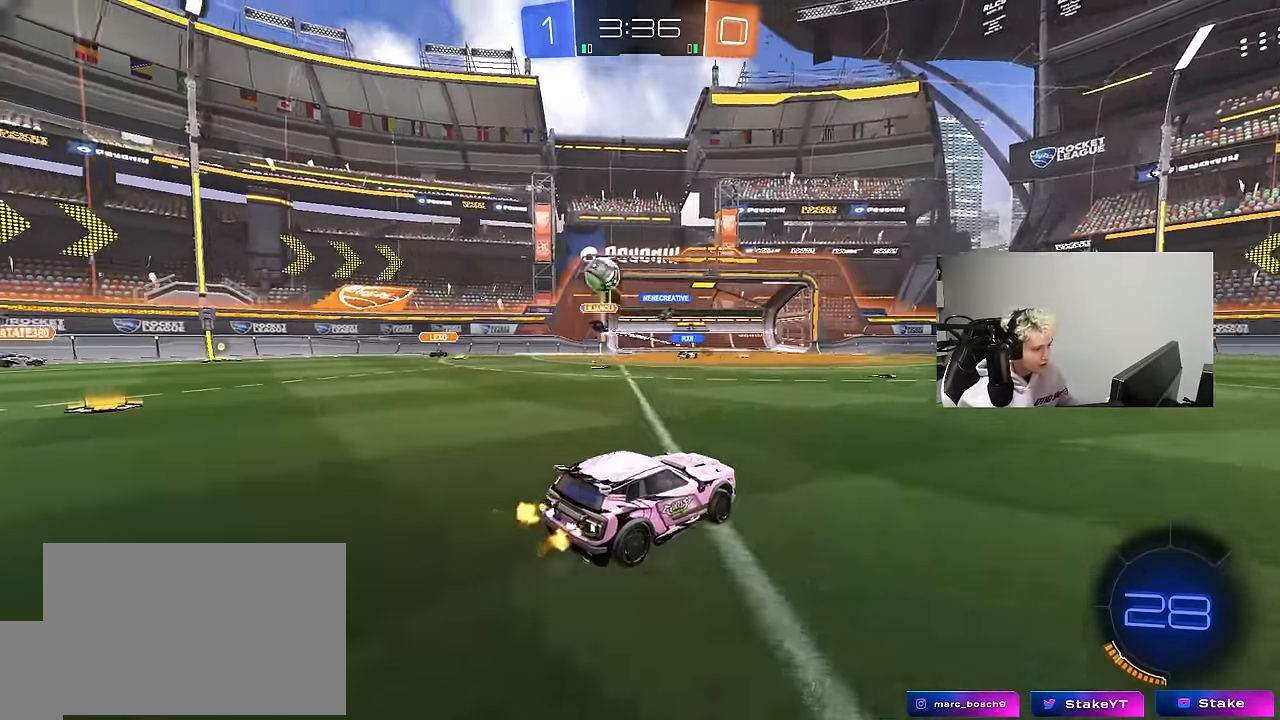
{"keys": ["d", "space", "w"], "mouse": [], "mouse_move": "up", "events": [[100, "s", "down"], [133, "a", "up"], [133, "d", "down"], [133, "s", "up"], [233, "shift", "down"], [283, "w", "down"], [367, "shift", "up"], [367, "space", "down"]]}
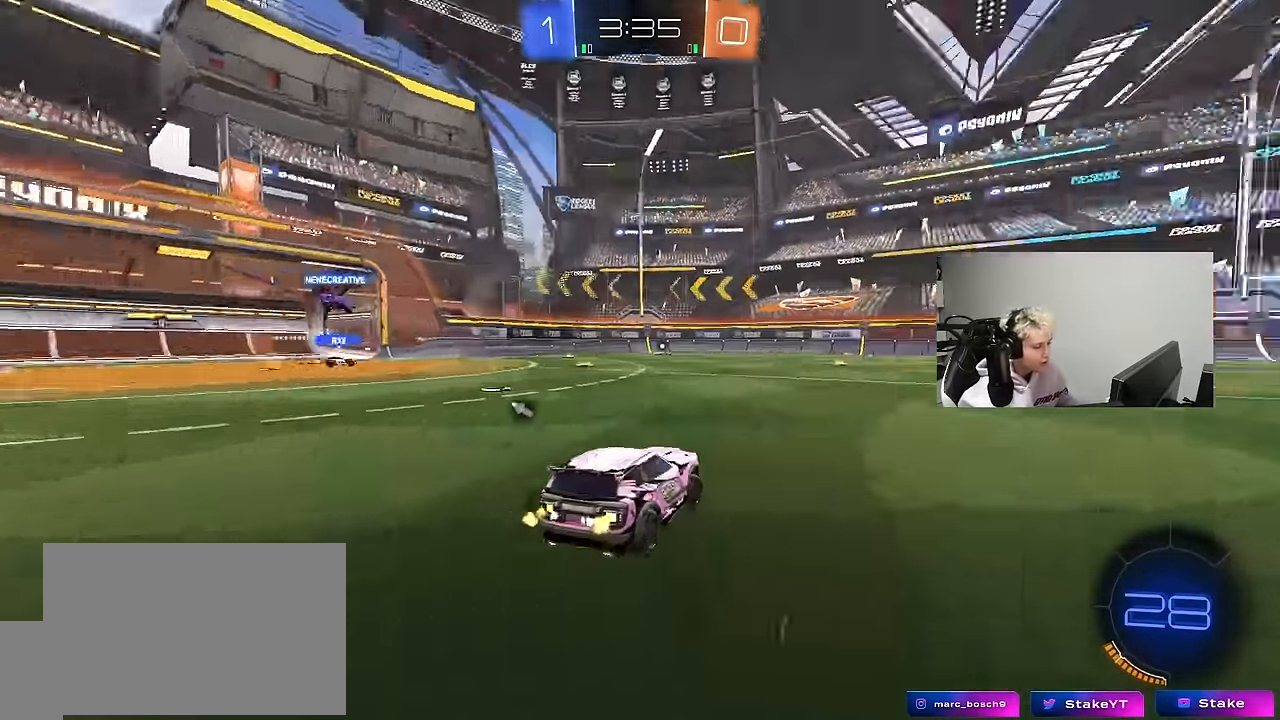
{"keys": ["d", "w"], "mouse": ["left"], "mouse_move": "still", "events": [[67, "space", "up"], [250, "mouse_left", "down"]]}
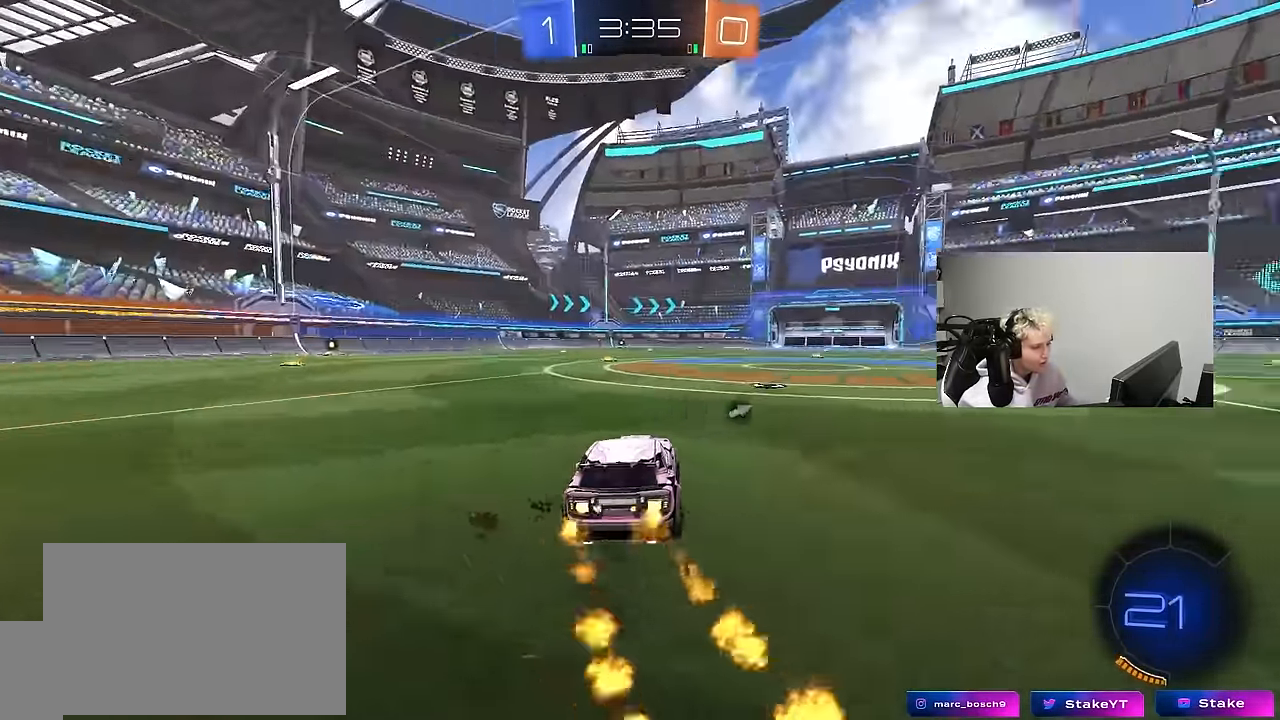
{"keys": ["d", "s", "shift", "space"], "mouse": ["left"], "mouse_move": "up-right", "events": [[117, "a", "down"], [117, "d", "up"], [167, "mouse_right", "down"], [217, "a", "up"], [217, "d", "down"], [267, "mouse_right", "up"], [267, "shift", "down"], [317, "mouse_right", "down"], [367, "s", "down"], [367, "w", "up"], [450, "space", "down"], [500, "mouse_right", "up"]]}
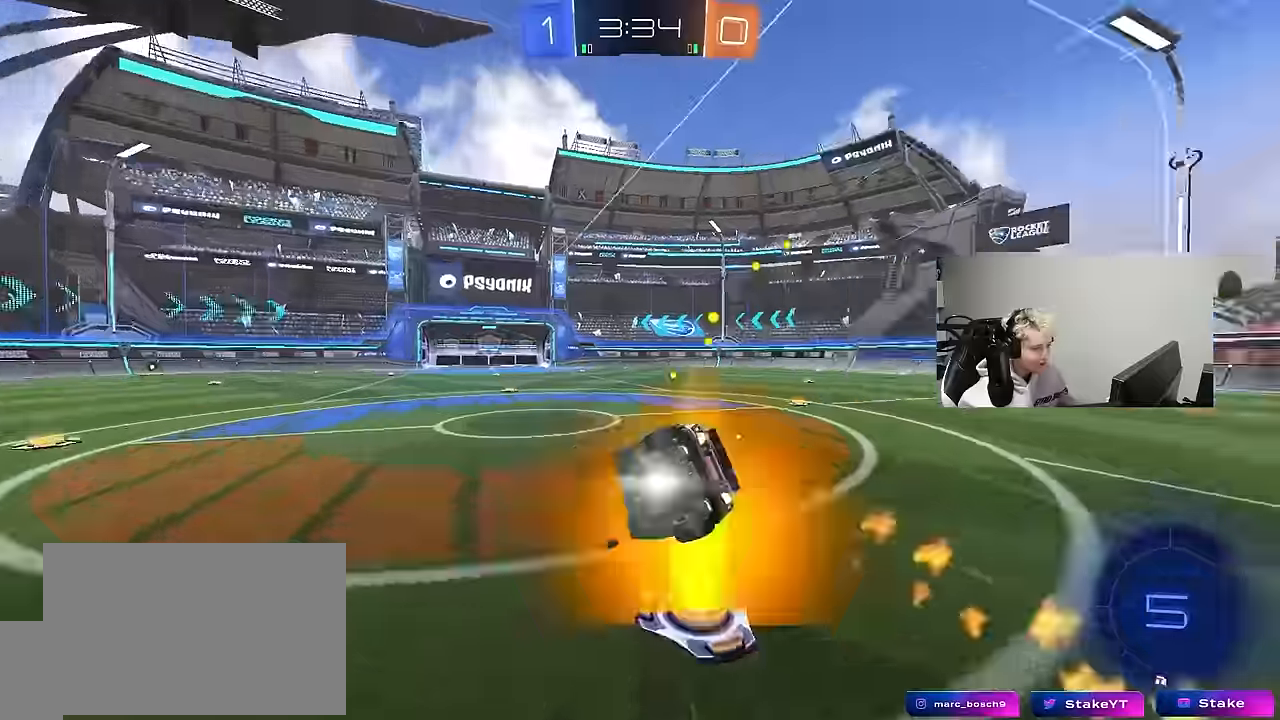
{"keys": ["d", "s", "shift"], "mouse": [], "mouse_move": "still", "events": [[133, "space", "up"], [233, "s", "up"], [383, "mouse_left", "up"], [383, "s", "down"]]}
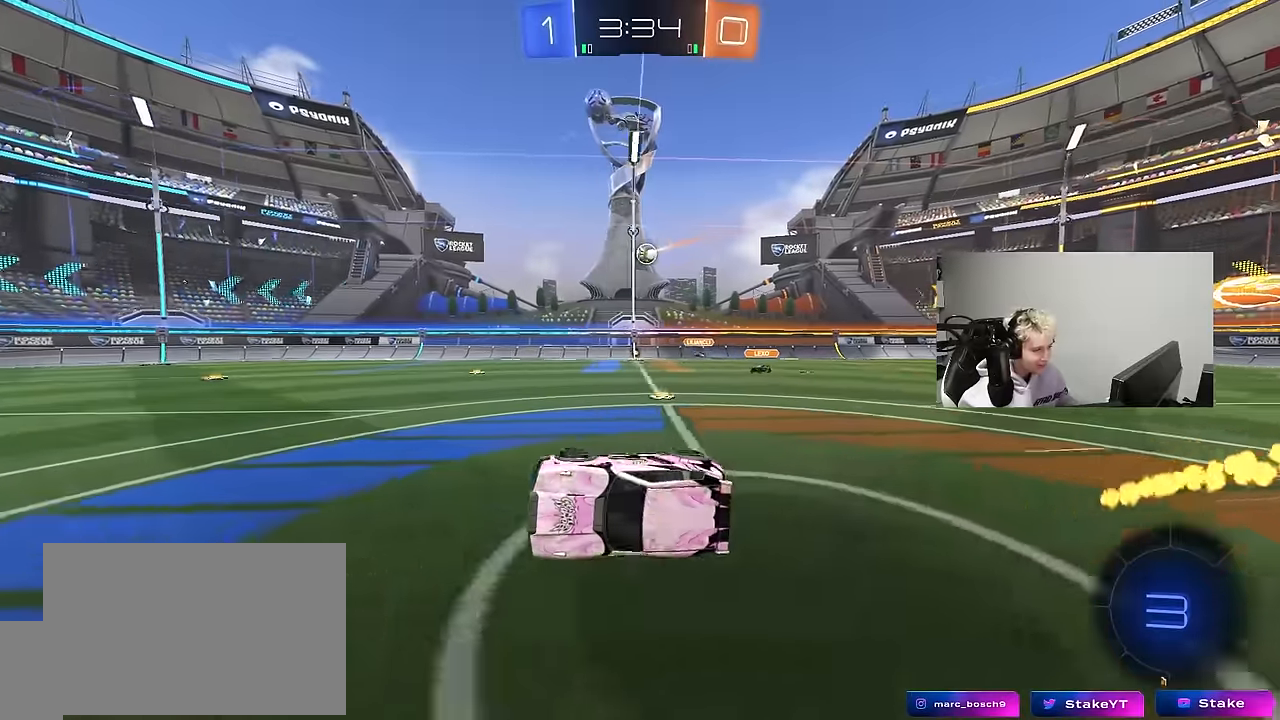
{"keys": ["w"], "mouse": [], "mouse_move": "still", "events": [[16, "shift", "up"], [66, "s", "up"], [116, "d", "up"], [250, "w", "down"], [400, "d", "down"], [433, "d", "up"]]}
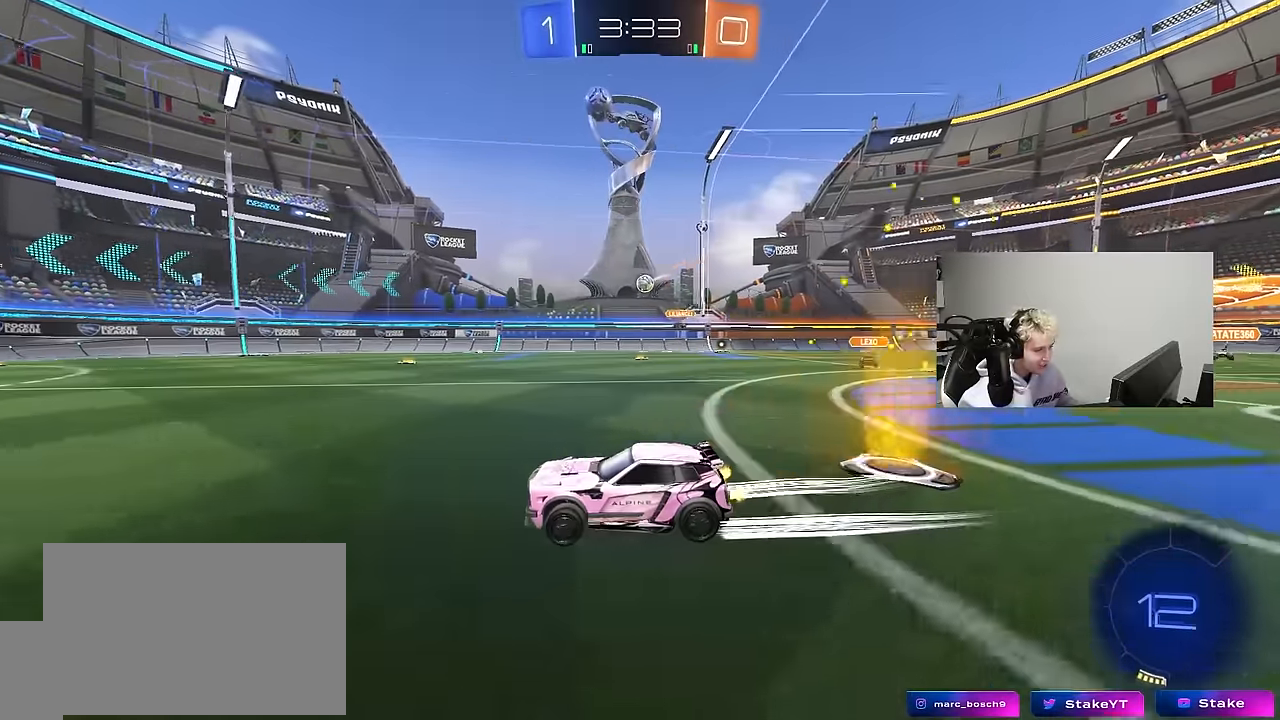
{"keys": ["w"], "mouse": [], "mouse_move": "still", "events": [[166, "a", "down"], [216, "a", "up"]]}
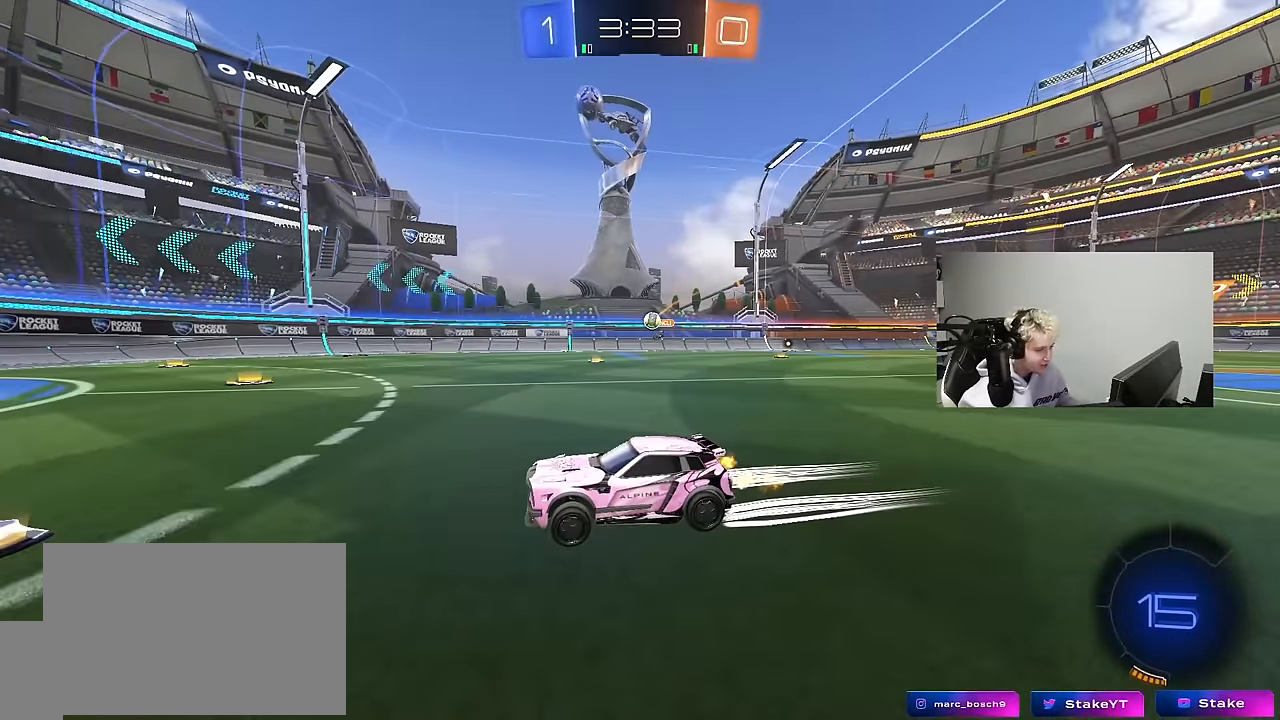
{"keys": [], "mouse": [], "mouse_move": "still", "events": [[183, "a", "down"], [283, "a", "up"], [383, "d", "down"], [416, "w", "up"], [466, "d", "up"]]}
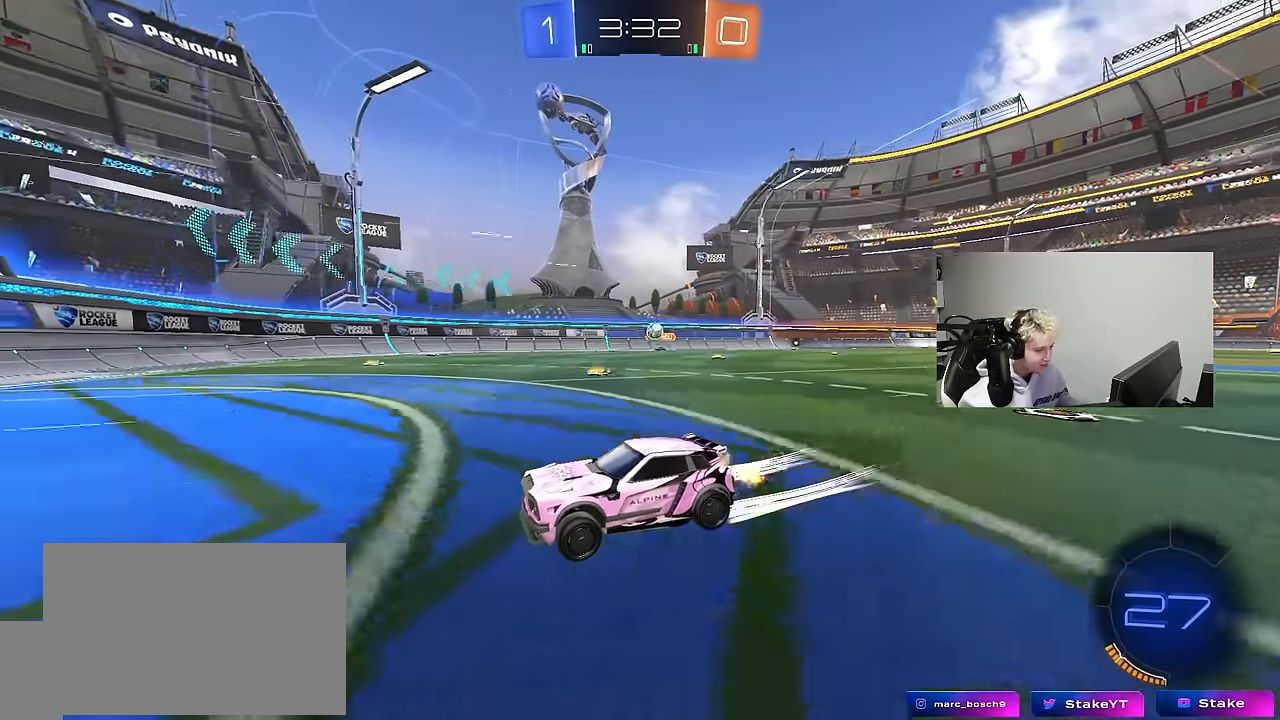
{"keys": ["a", "w"], "mouse": [], "mouse_move": "still", "events": [[66, "s", "down"], [116, "d", "down"], [250, "s", "up"], [350, "a", "down"], [350, "d", "up"], [383, "w", "down"]]}
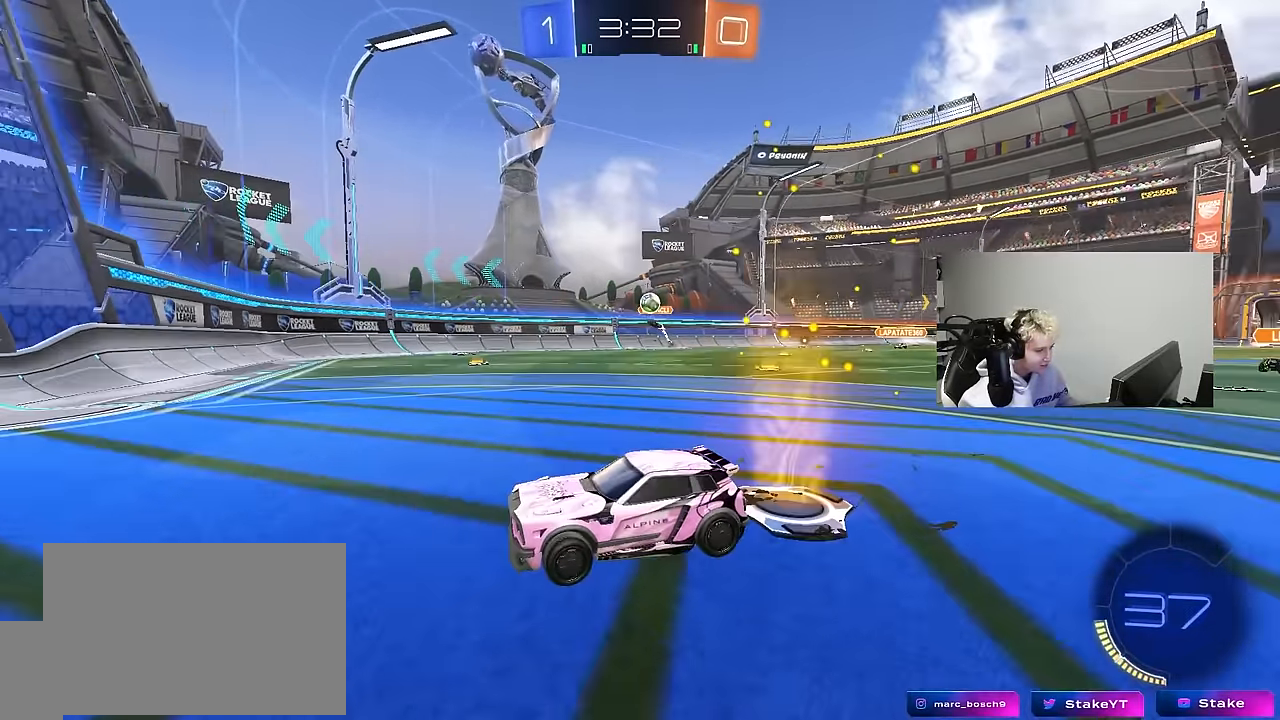
{"keys": ["d"], "mouse": [], "mouse_move": "still", "events": [[33, "a", "up"], [33, "d", "down"], [83, "shift", "down"], [166, "w", "up"], [216, "shift", "up"], [266, "s", "down"], [450, "s", "up"]]}
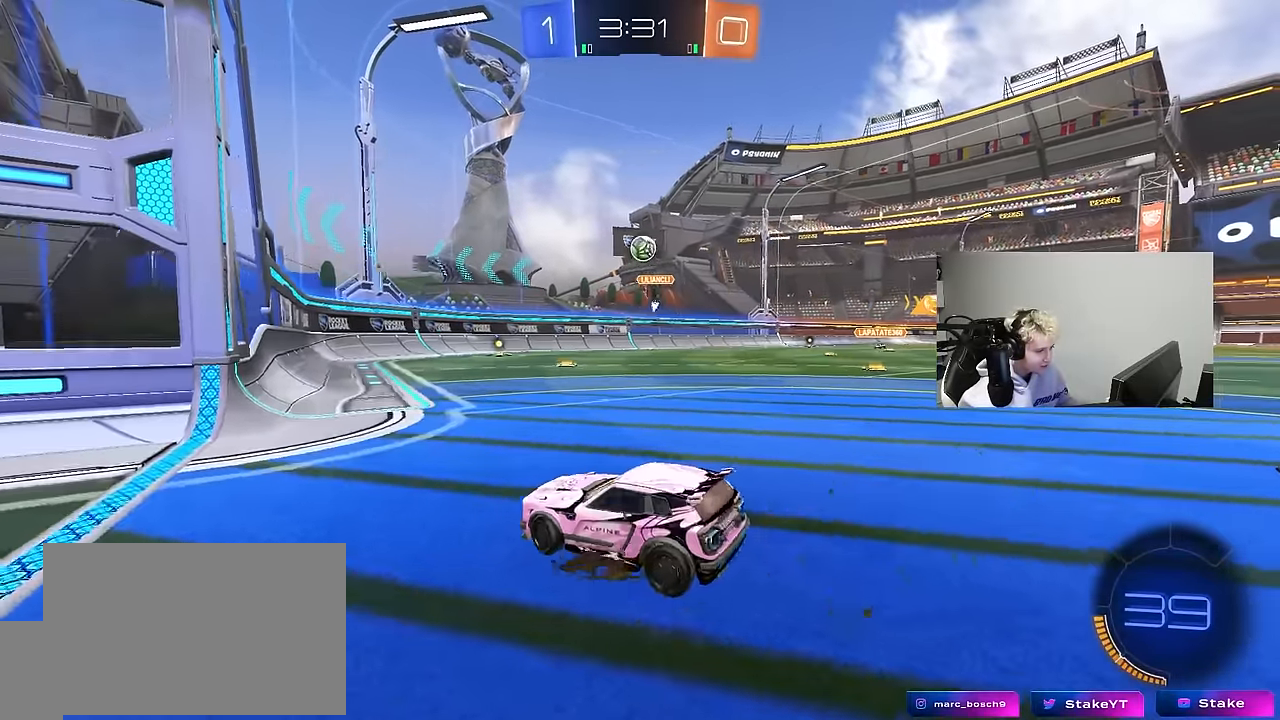
{"keys": ["a", "shift"], "mouse": ["left", "right"], "mouse_move": "still", "events": [[50, "mouse_right", "down"], [50, "s", "down"], [150, "mouse_left", "down"], [183, "a", "down"], [183, "d", "up"], [233, "a", "up"], [233, "s", "up"], [366, "a", "down"], [366, "s", "down"], [366, "shift", "down"], [416, "s", "up"]]}
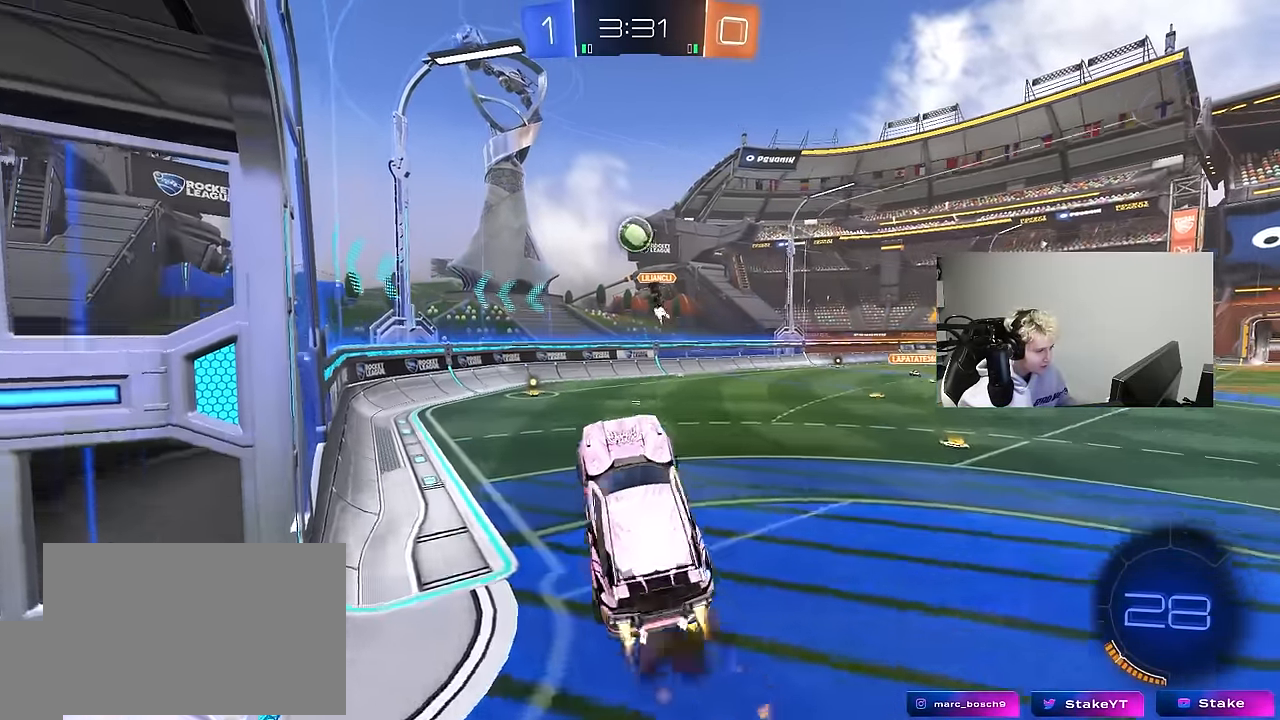
{"keys": ["d"], "mouse": ["left"], "mouse_move": "still", "events": [[16, "mouse_right", "up"], [16, "shift", "up"], [100, "w", "down"], [250, "w", "up"], [350, "a", "up"], [350, "d", "down"]]}
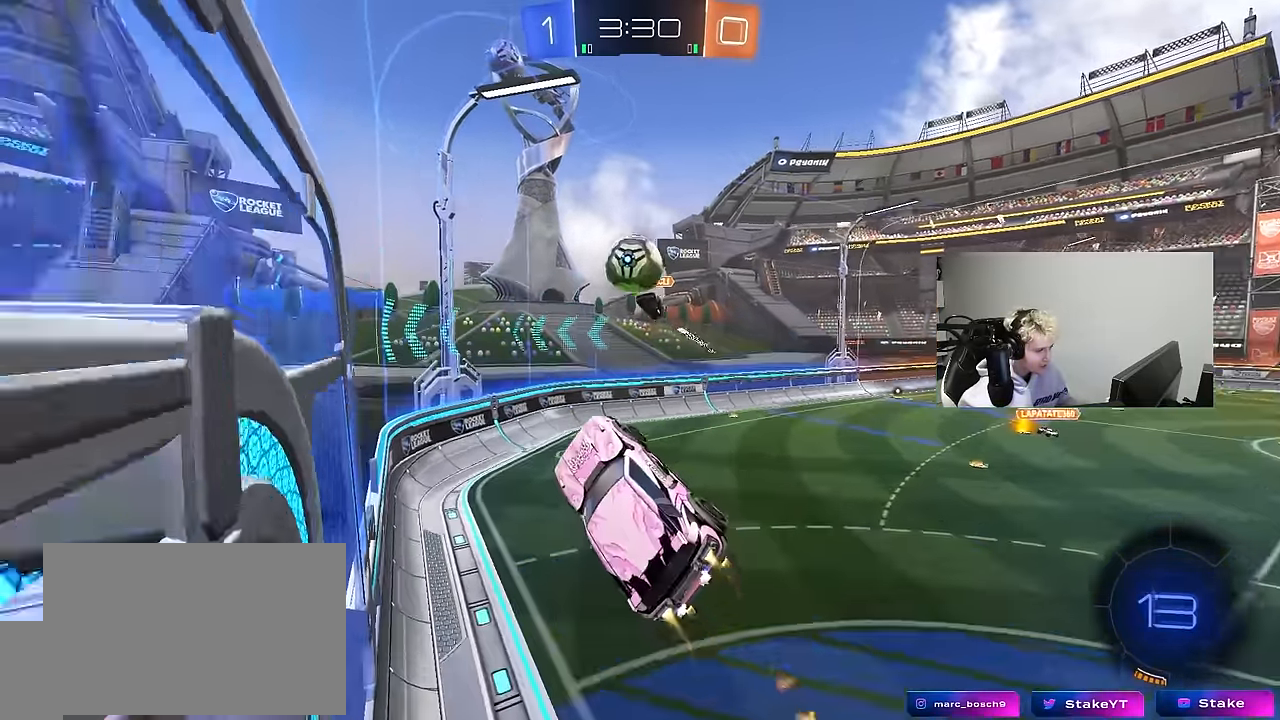
{"keys": ["d", "shift", "w"], "mouse": [], "mouse_move": "still", "events": [[33, "mouse_left", "up"], [83, "mouse_left", "down"], [166, "w", "down"], [216, "shift", "down"], [316, "mouse_left", "up"]]}
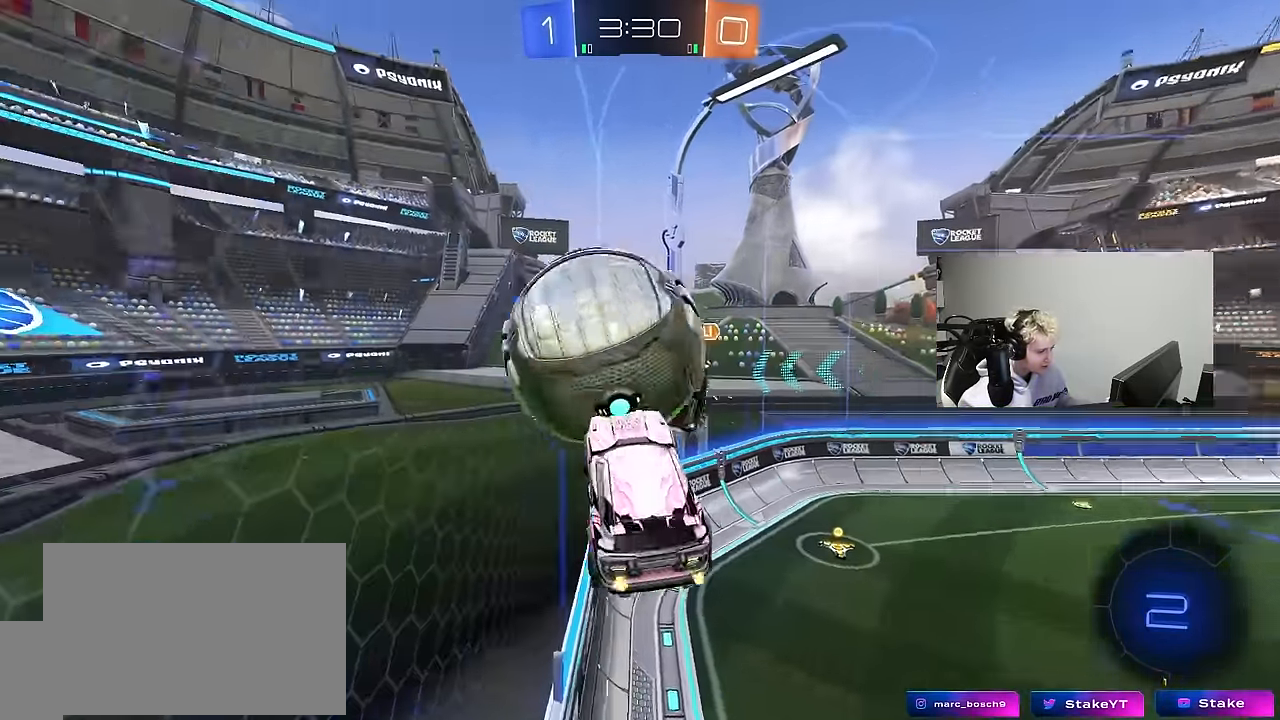
{"keys": ["d"], "mouse": [], "mouse_move": "still", "events": [[183, "shift", "up"], [416, "w", "up"]]}
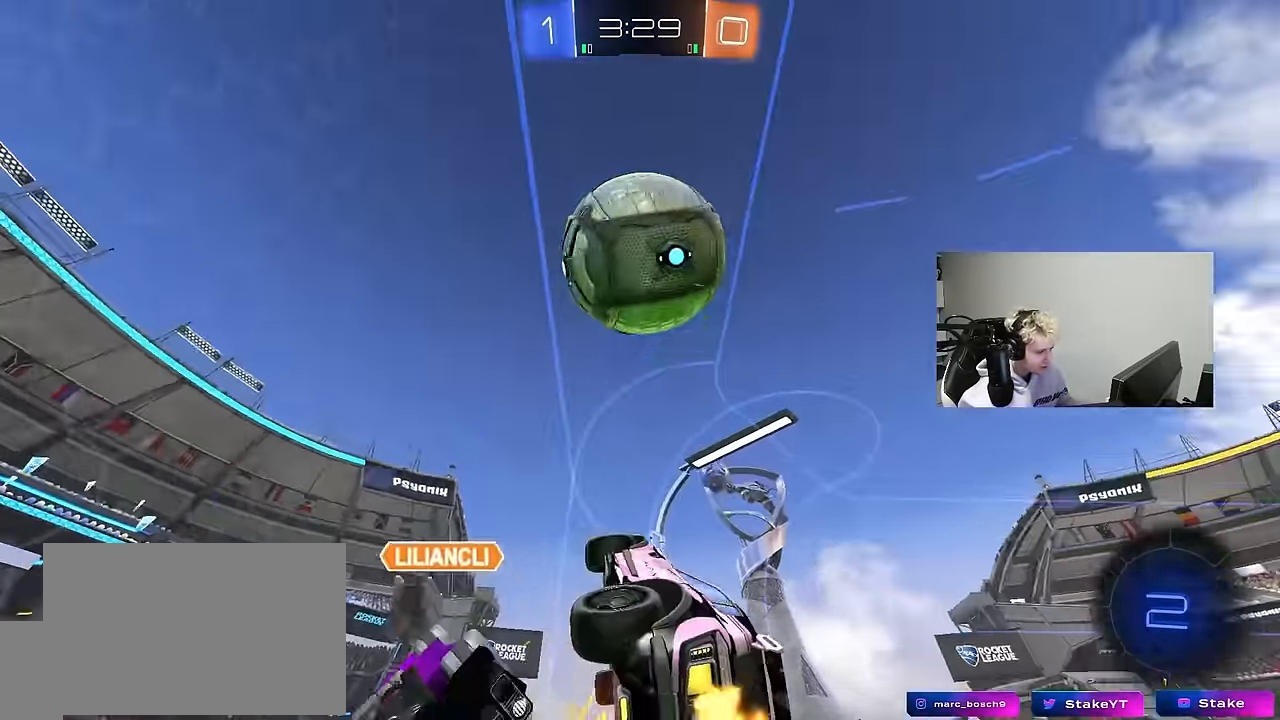
{"keys": ["w"], "mouse": [], "mouse_move": "still", "events": [[66, "d", "up"], [100, "a", "down"], [100, "s", "down"], [100, "shift", "down"], [250, "s", "up"], [250, "shift", "up"], [250, "space", "down"], [383, "a", "up"], [433, "space", "up"], [433, "w", "down"]]}
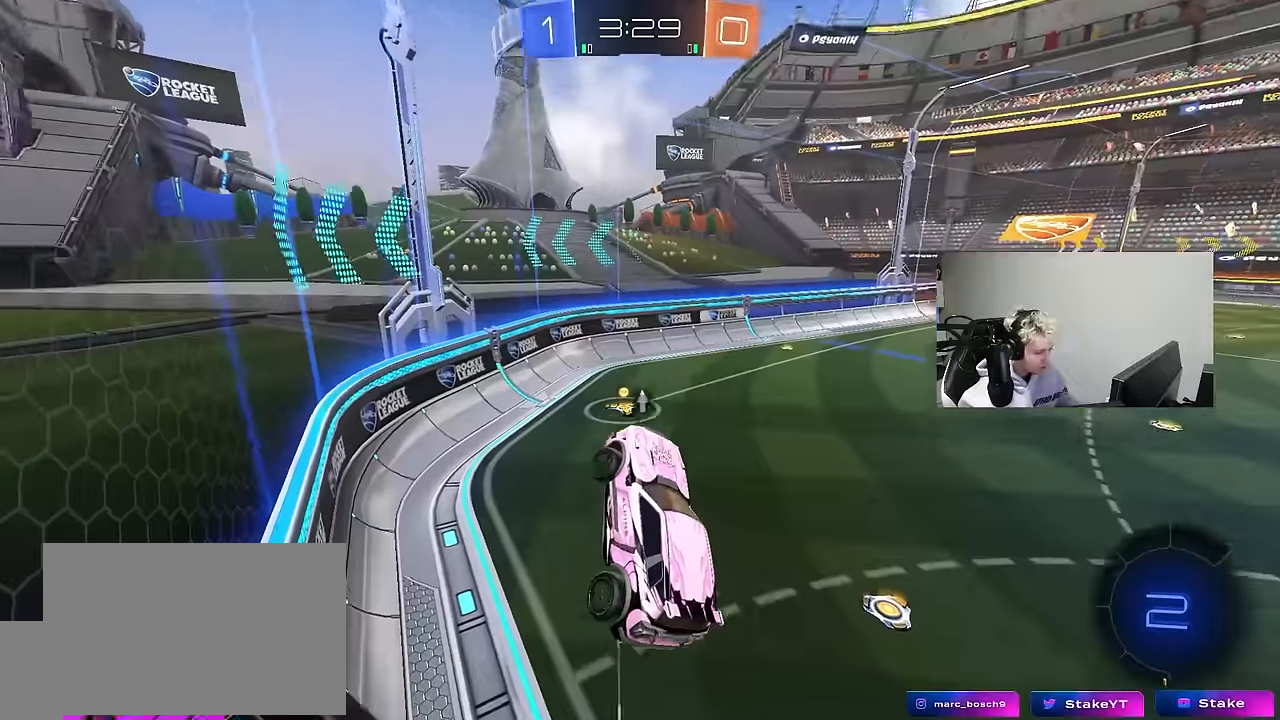
{"keys": ["w"], "mouse": [], "mouse_move": "still", "events": [[33, "d", "down"], [116, "w", "up"], [166, "d", "up"], [316, "a", "down"], [316, "shift", "down"], [366, "a", "up"], [366, "shift", "up"], [400, "d", "down"], [450, "d", "up"], [450, "w", "down"]]}
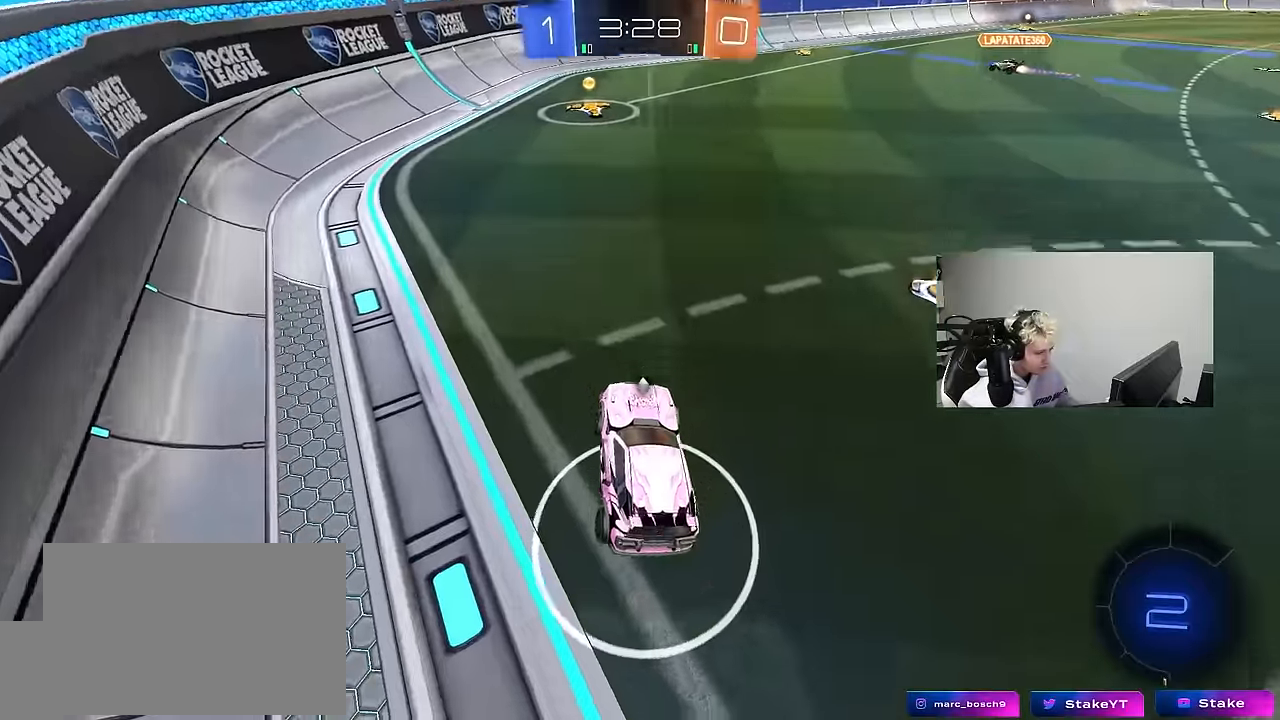
{"keys": ["w"], "mouse": ["left"], "mouse_move": "still", "events": [[50, "mouse_left", "down"], [333, "a", "down"], [366, "a", "up"], [366, "mouse_right", "down"], [466, "mouse_right", "up"]]}
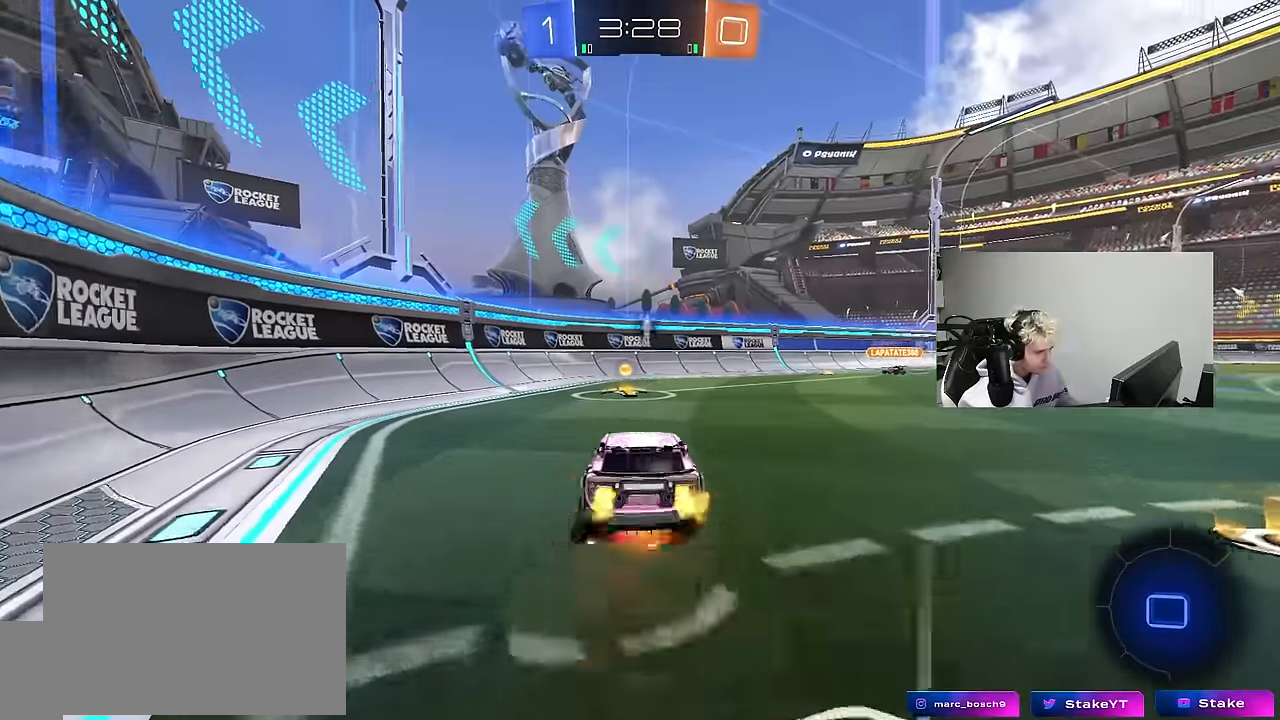
{"keys": [], "mouse": [], "mouse_move": "still", "events": [[16, "mouse_right", "down"], [66, "mouse_left", "up"], [200, "mouse_right", "up"], [200, "space", "down"], [383, "space", "up"], [483, "w", "up"]]}
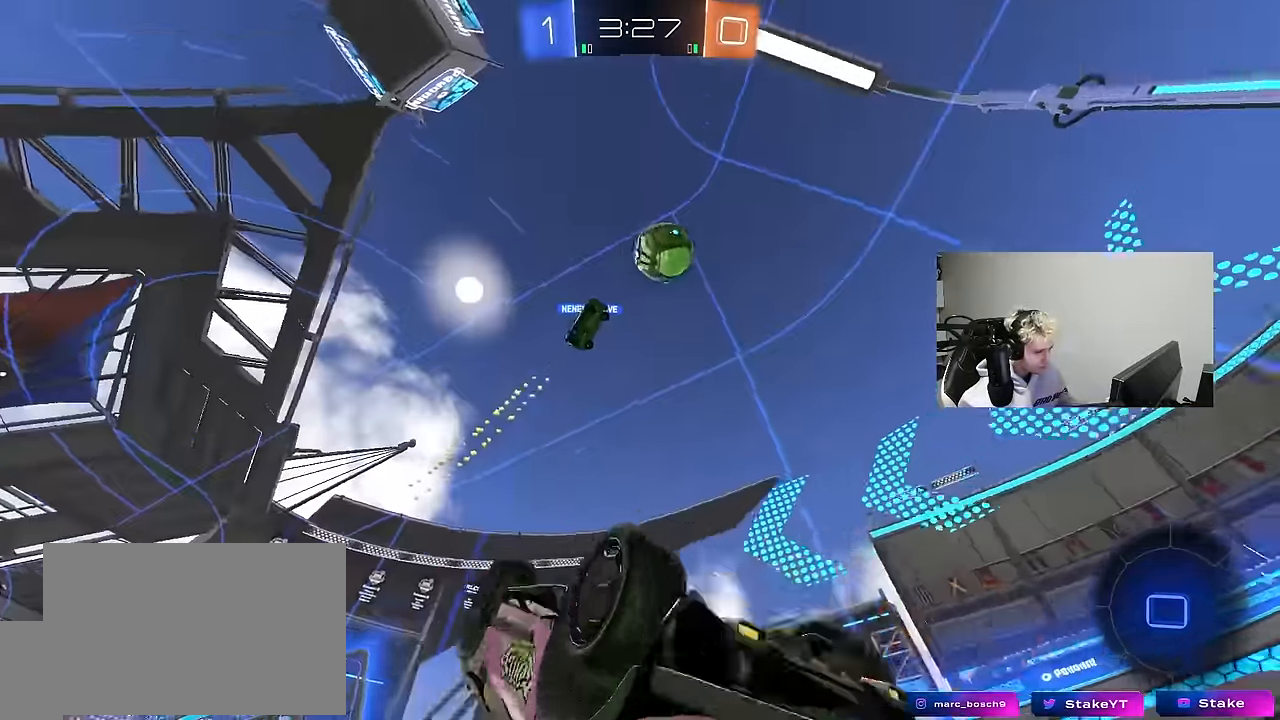
{"keys": ["a", "w"], "mouse": [], "mouse_move": "still", "events": [[400, "a", "down"], [450, "w", "down"]]}
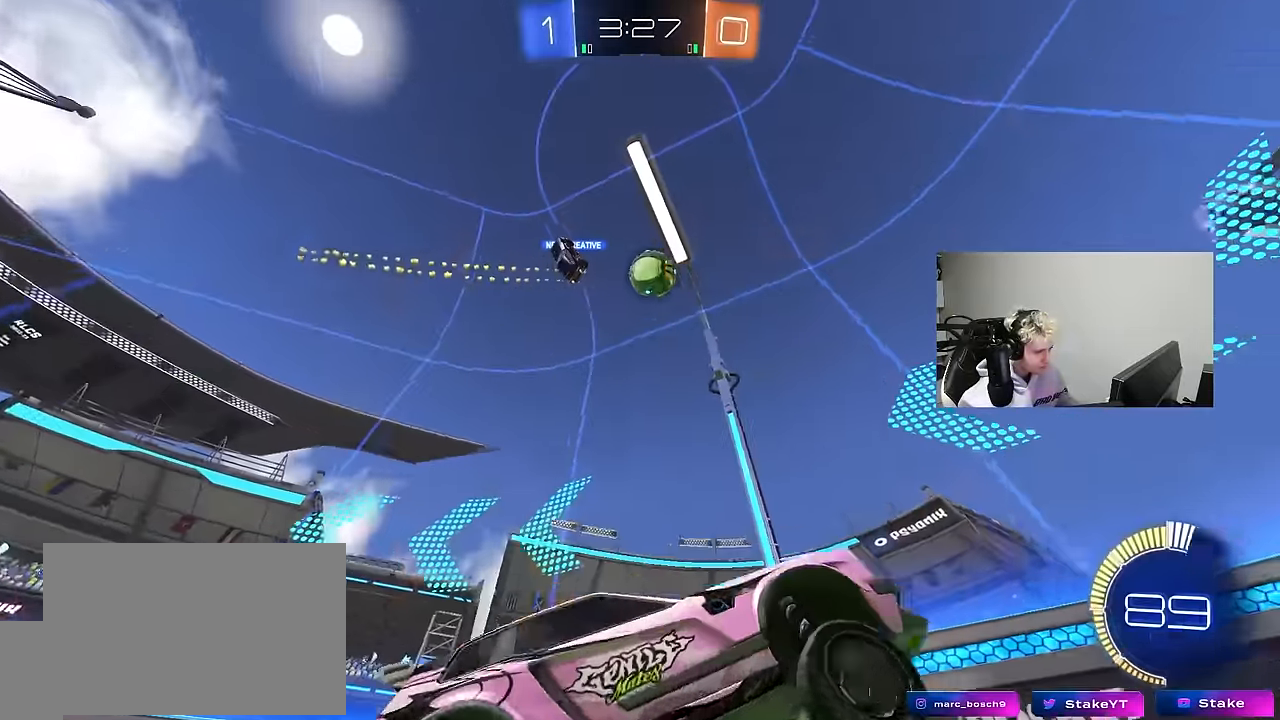
{"keys": ["a", "w"], "mouse": [], "mouse_move": "still", "events": [[233, "shift", "down"], [333, "shift", "up"]]}
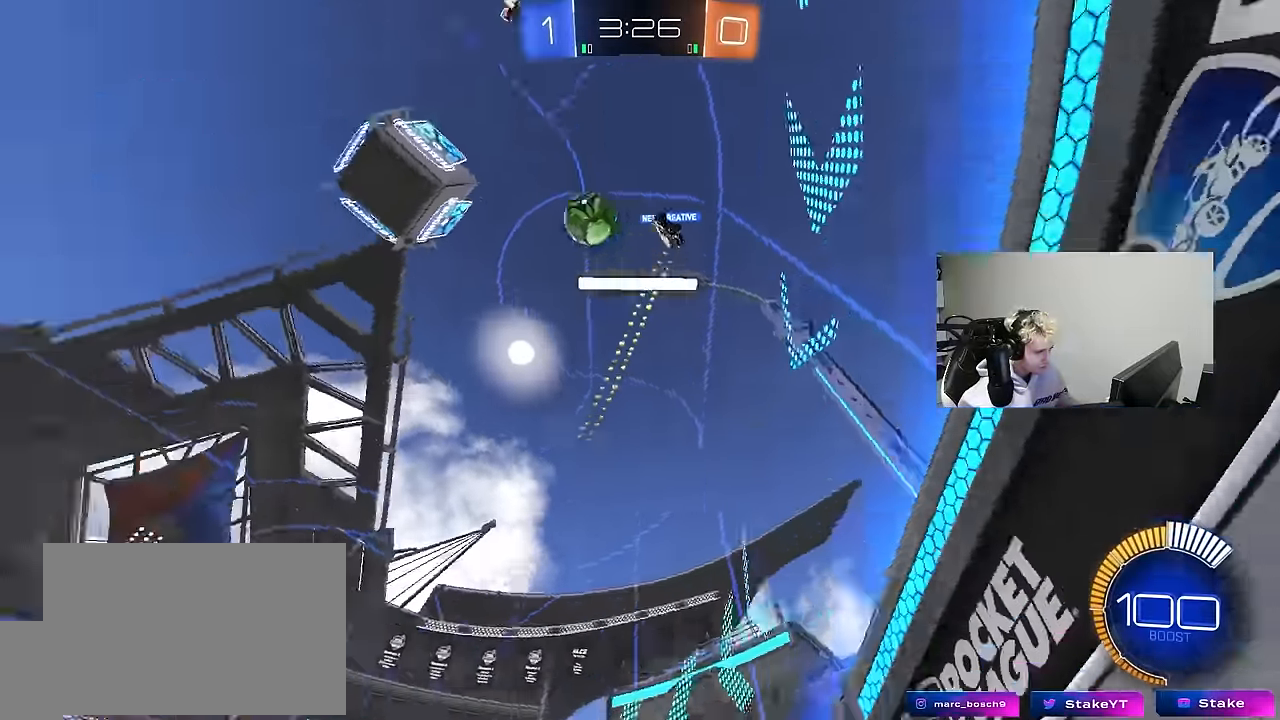
{"keys": ["a", "w"], "mouse": [], "mouse_move": "still", "events": [[300, "shift", "down"], [383, "shift", "up"]]}
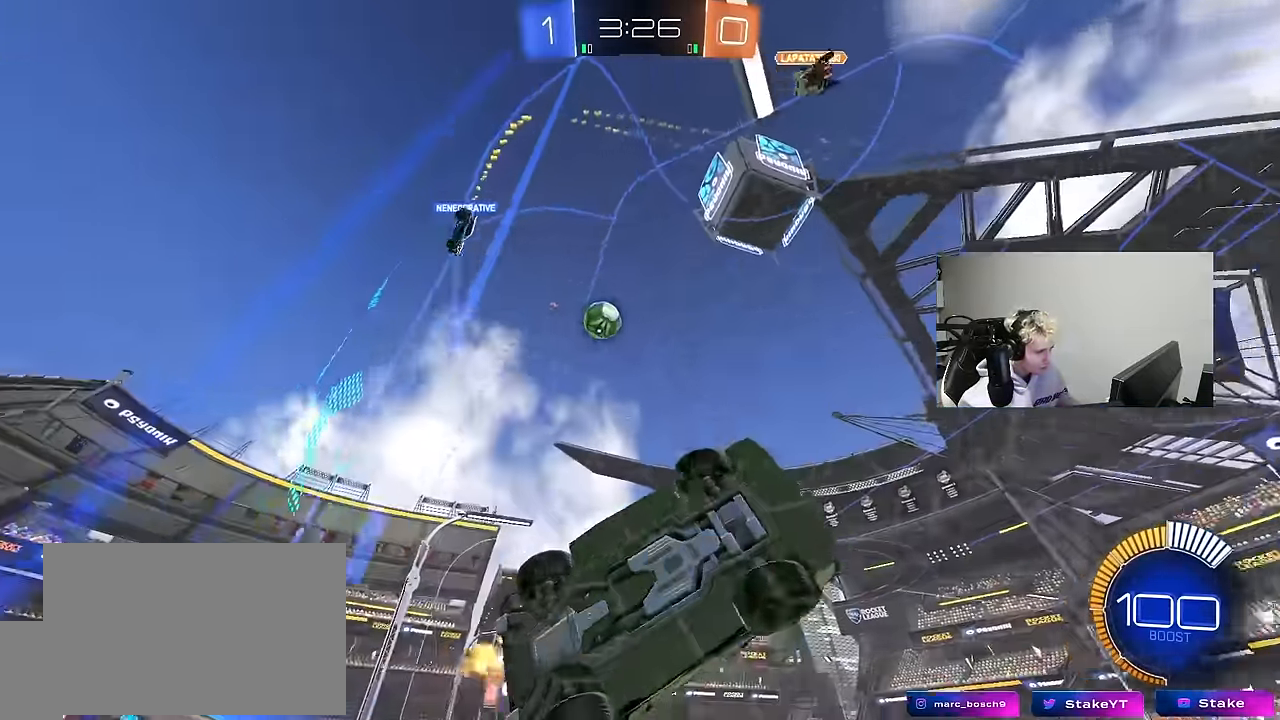
{"keys": ["a", "w"], "mouse": [], "mouse_move": "still", "events": []}
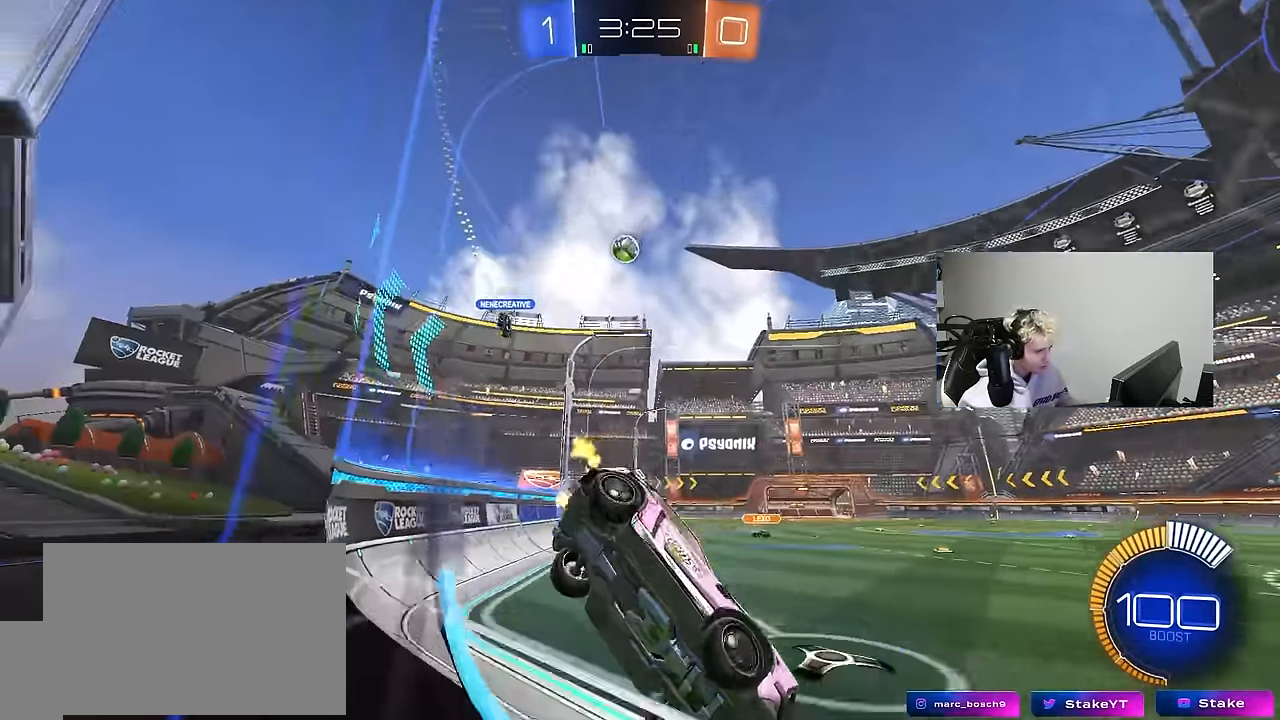
{"keys": ["a", "w"], "mouse": [], "mouse_move": "still", "events": []}